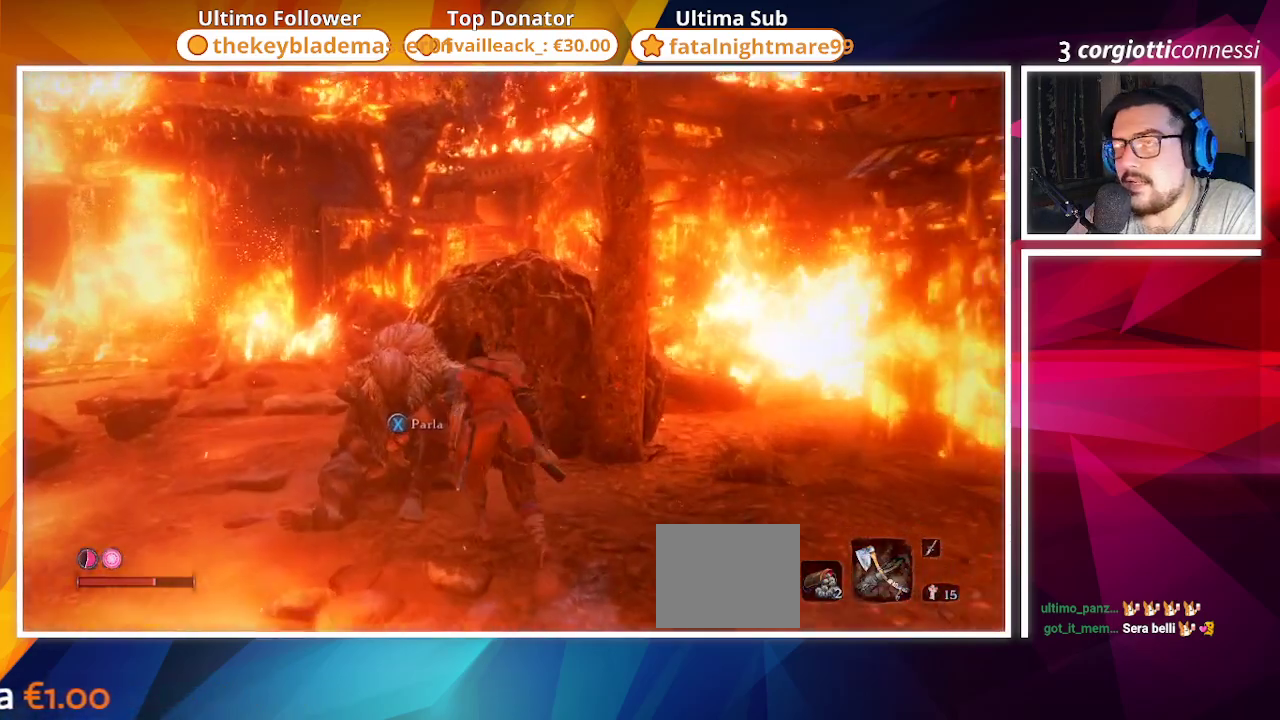
Gameplay with a controller (PlayStation layout); each line is a JSON object with the inputs held at the frame after it. "events" lists button and stick changes between this image and that frame as [ms after this image, input, new state], when the widget could be followed in between.
{"buttons": [], "left_stick": "center", "right_stick": "center", "events": [[233, "SQUARE", "down"], [417, "SQUARE", "up"]]}
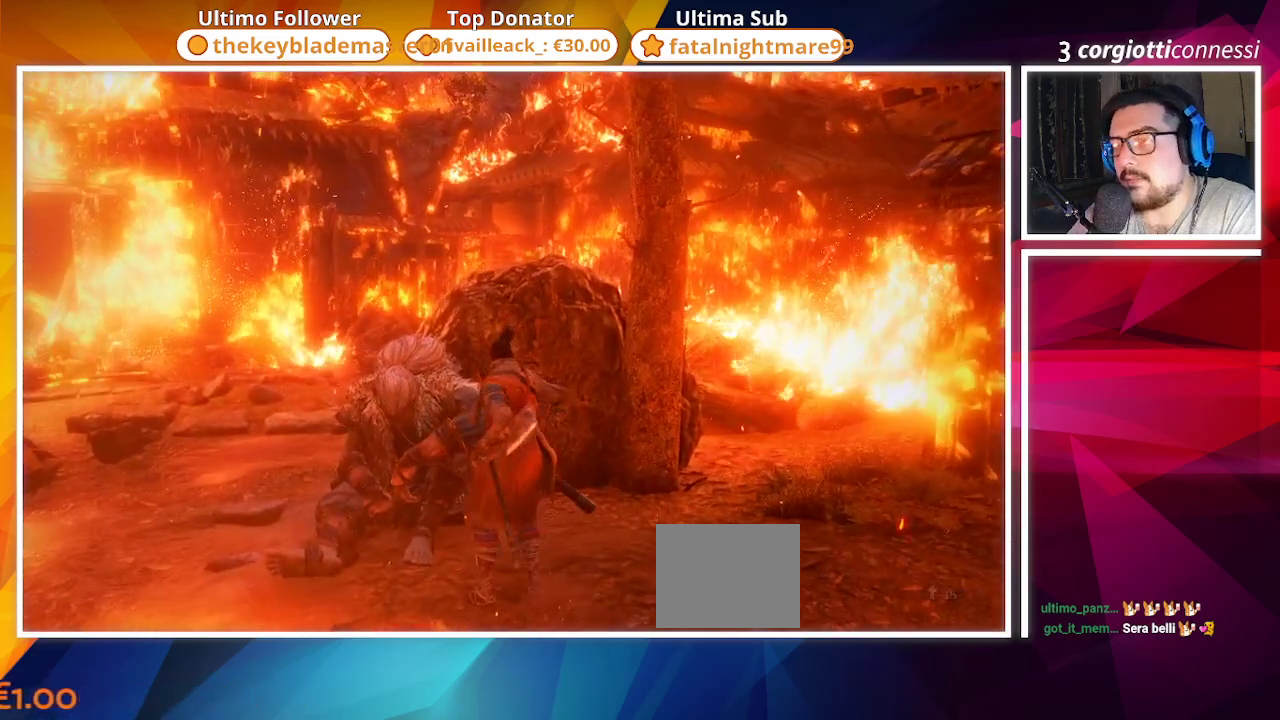
{"buttons": [], "left_stick": "center", "right_stick": "center", "events": []}
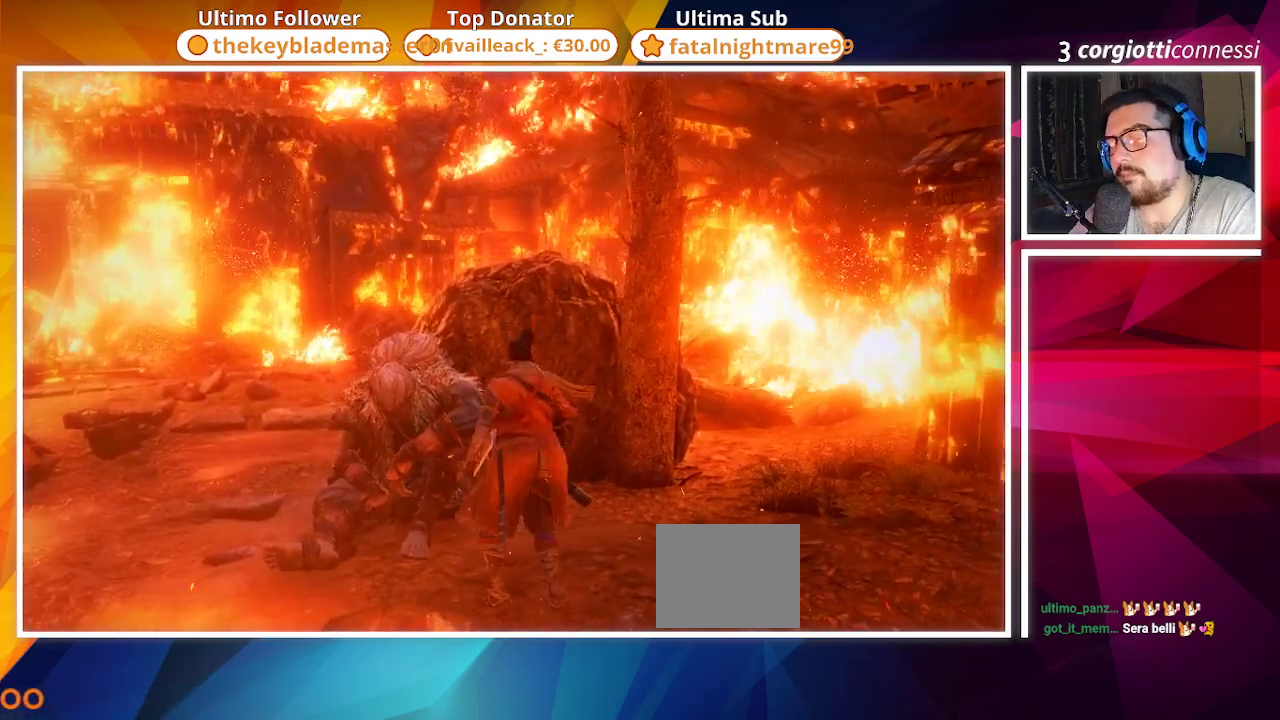
{"buttons": [], "left_stick": "center", "right_stick": "center", "events": [[100, "right_stick", "right"], [317, "right_stick", "center"]]}
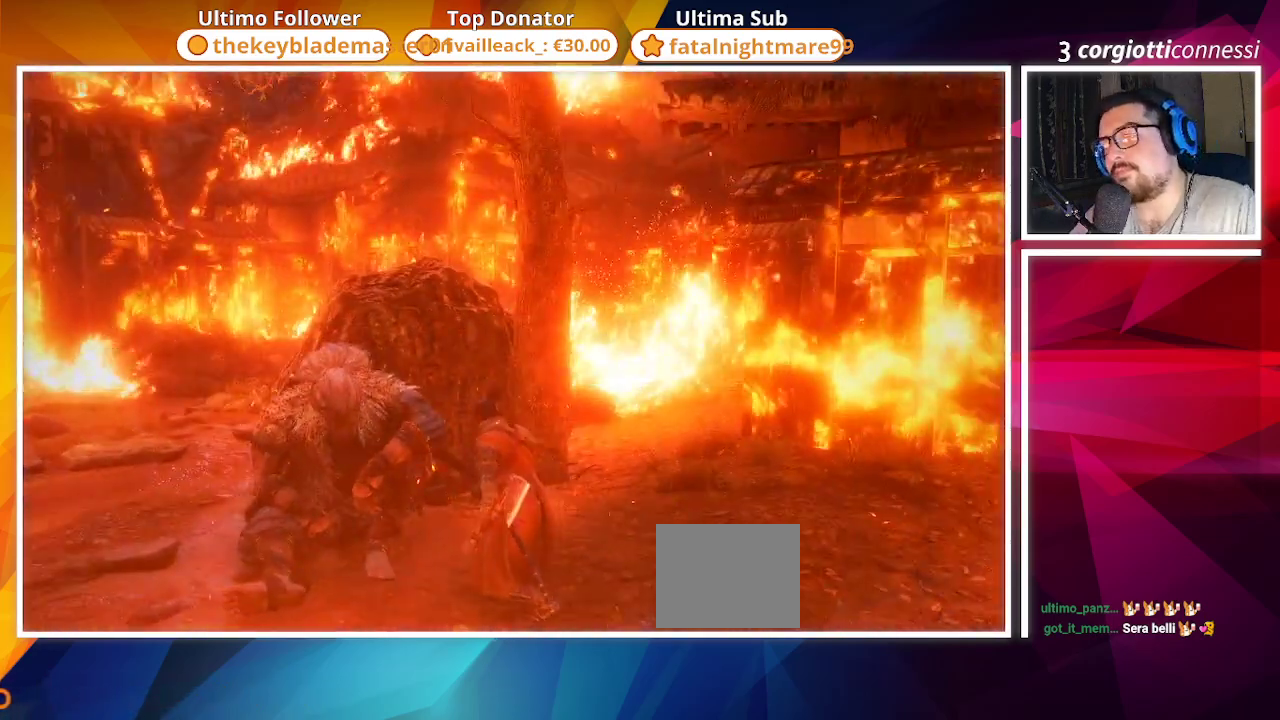
{"buttons": [], "left_stick": "center", "right_stick": "center", "events": []}
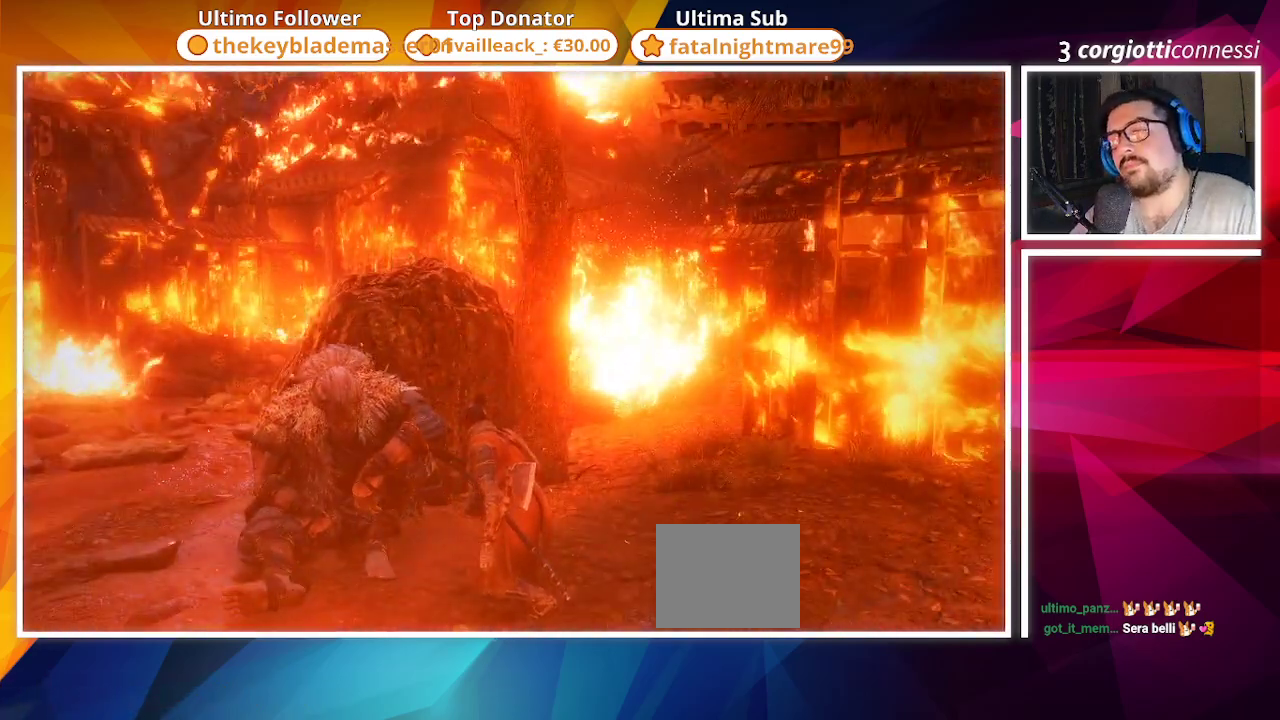
{"buttons": [], "left_stick": "center", "right_stick": "center", "events": []}
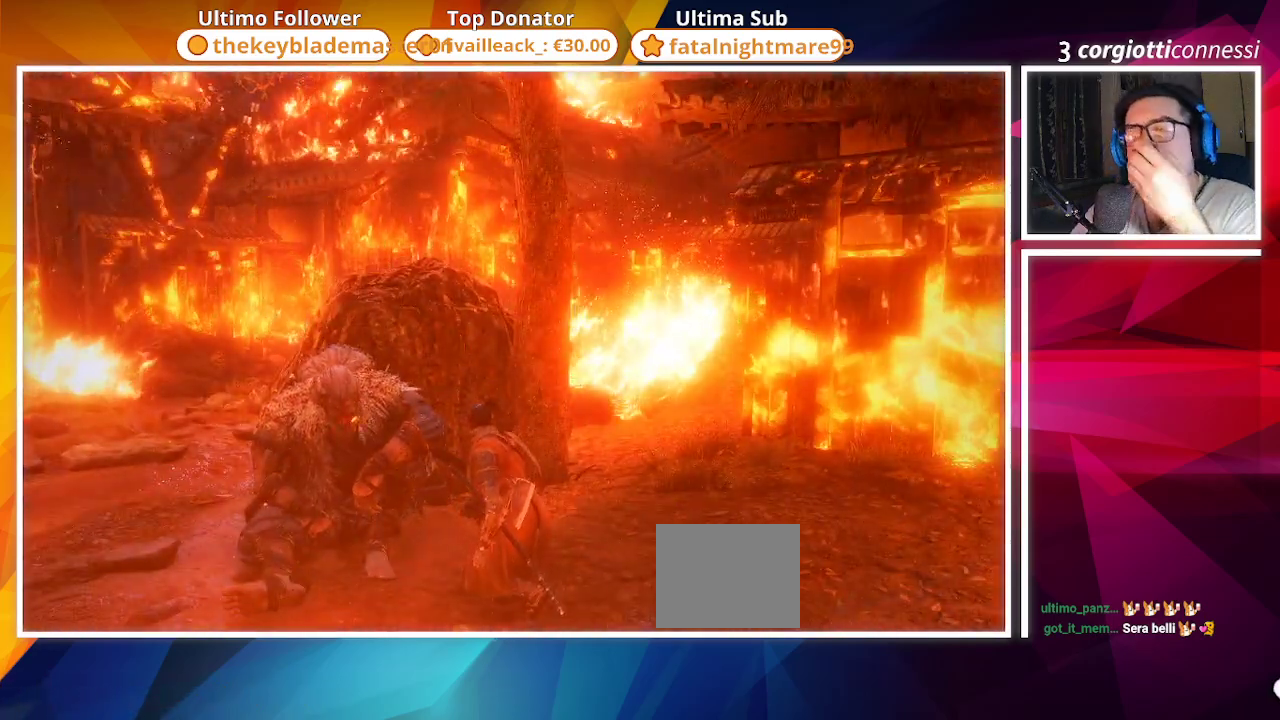
{"buttons": [], "left_stick": "center", "right_stick": "right", "events": [[183, "right_stick", "right"]]}
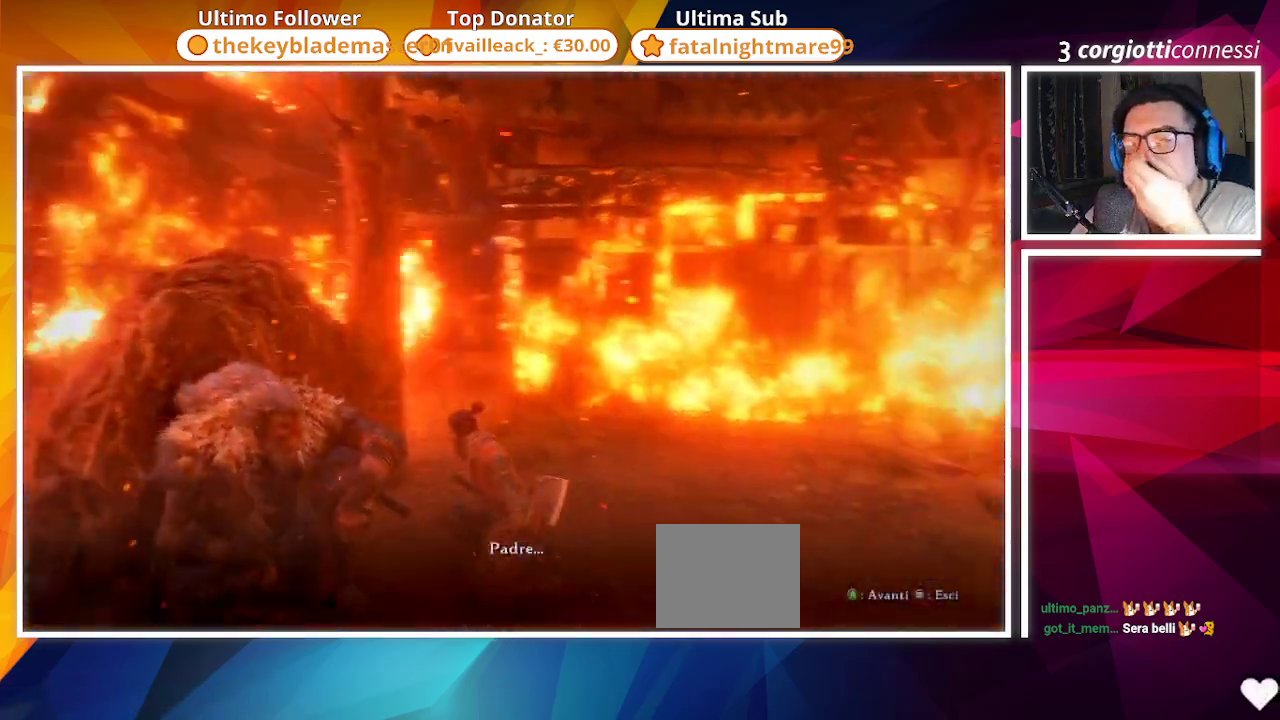
{"buttons": [], "left_stick": "center", "right_stick": "left", "events": [[183, "right_stick", "center"], [300, "right_stick", "left"]]}
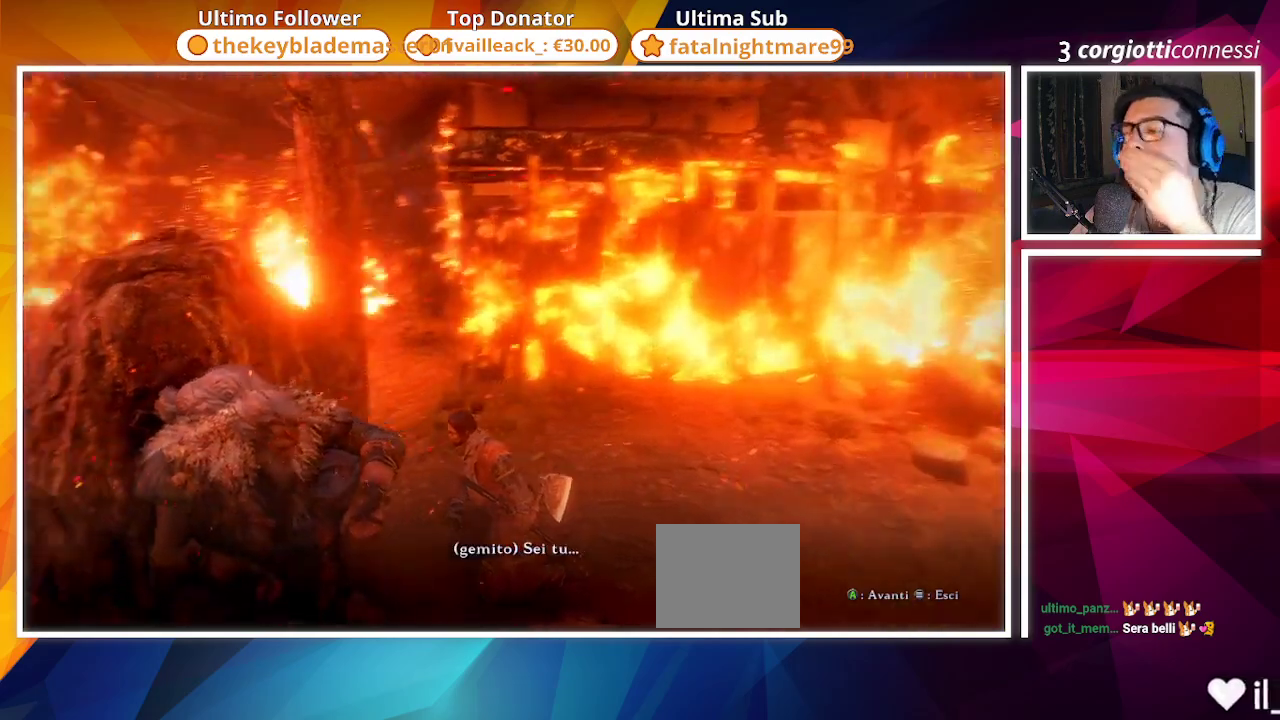
{"buttons": [], "left_stick": "center", "right_stick": "left", "events": []}
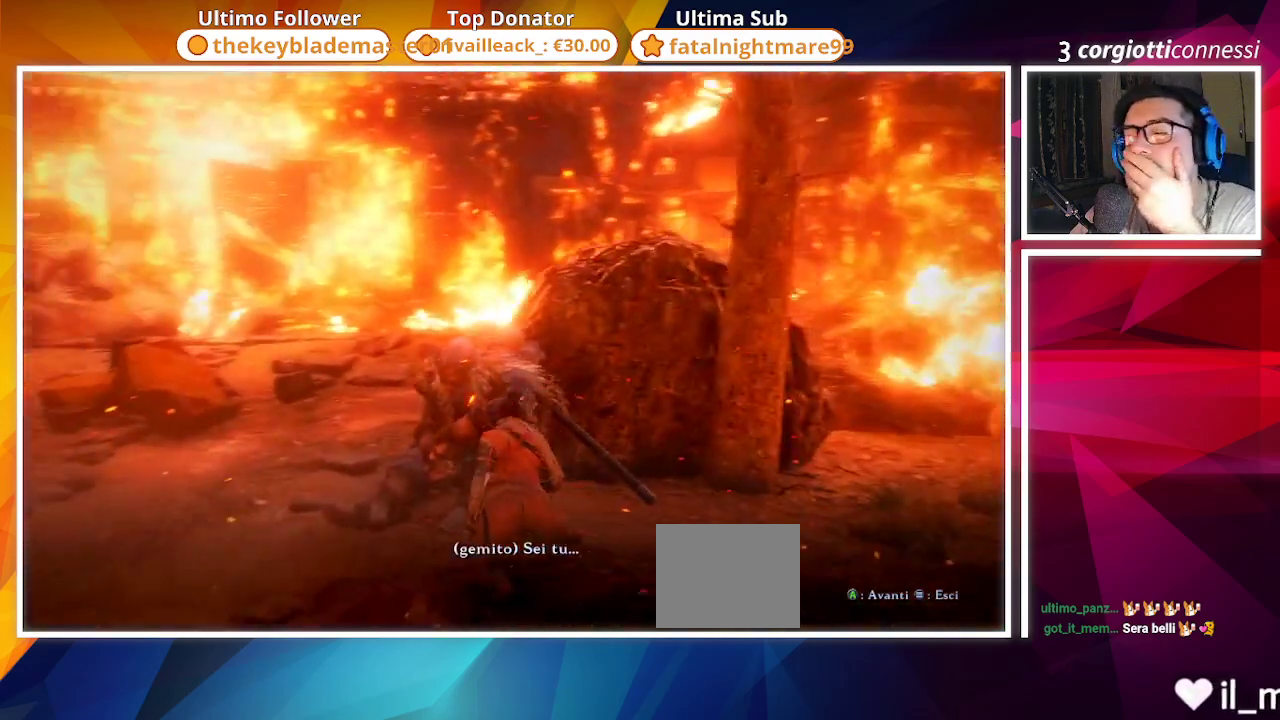
{"buttons": [], "left_stick": "center", "right_stick": "center", "events": [[33, "right_stick", "center"]]}
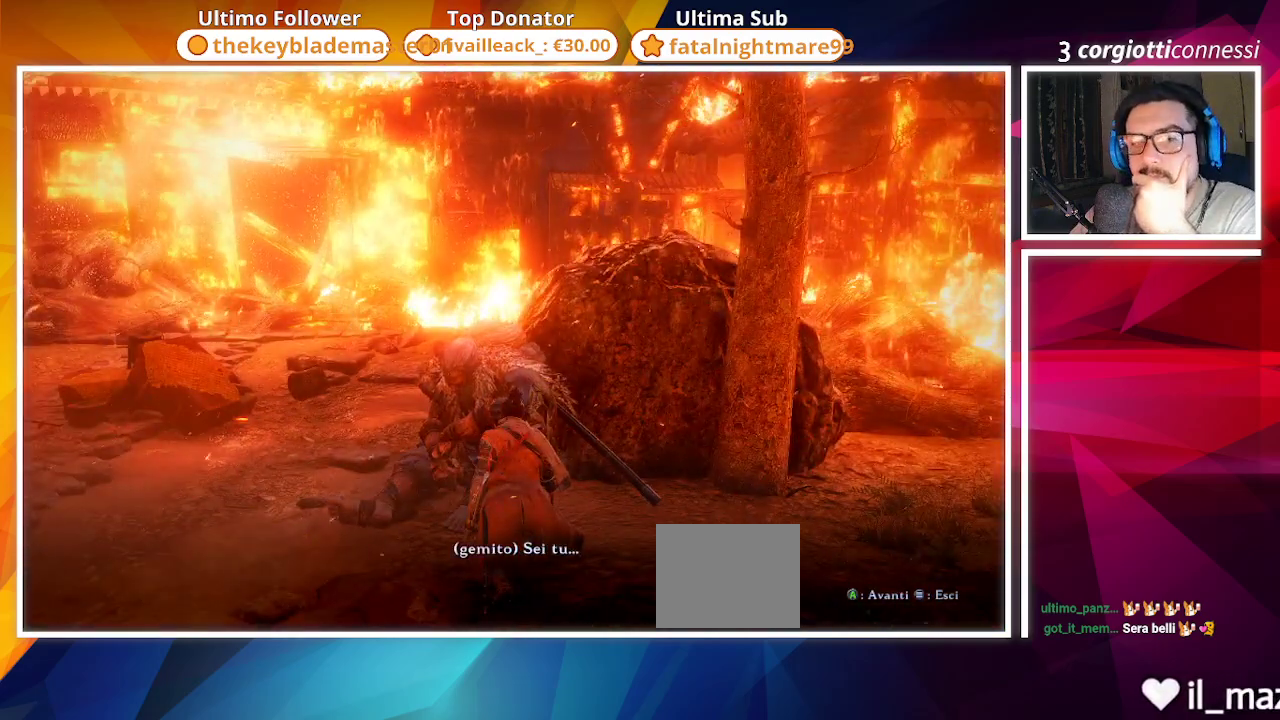
{"buttons": [], "left_stick": "center", "right_stick": "center", "events": []}
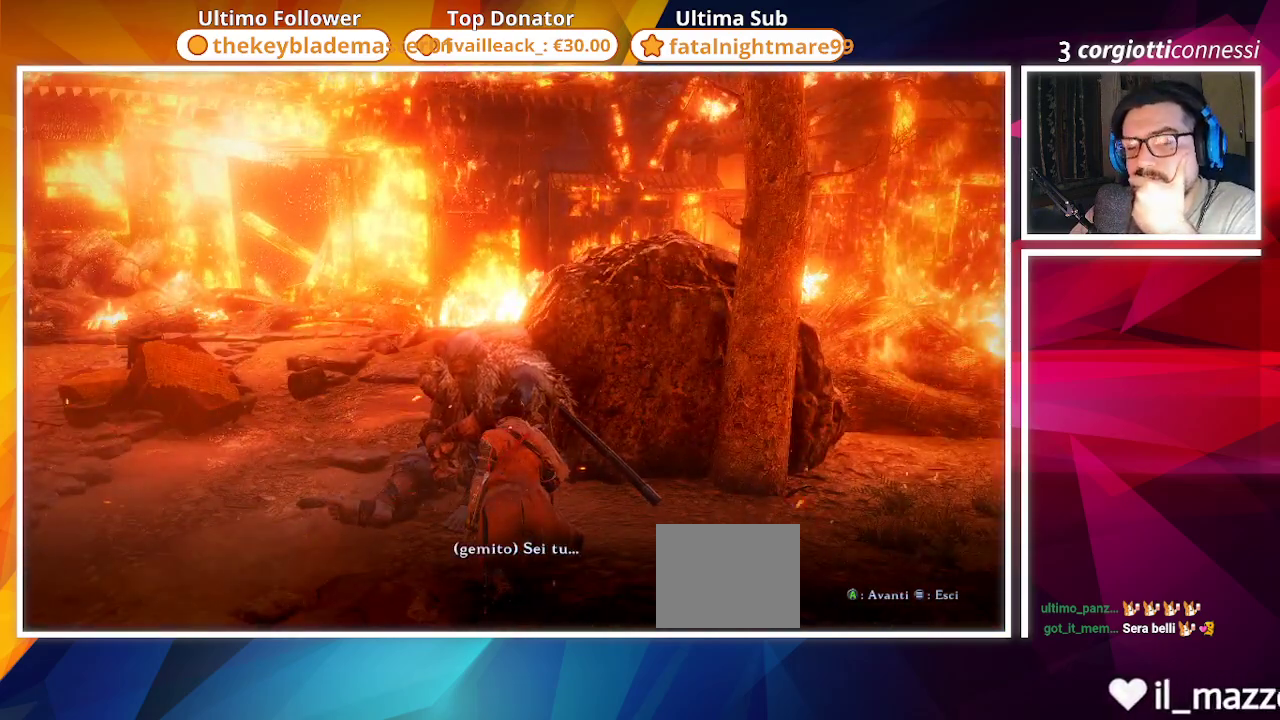
{"buttons": [], "left_stick": "center", "right_stick": "left", "events": [[217, "right_stick", "left"]]}
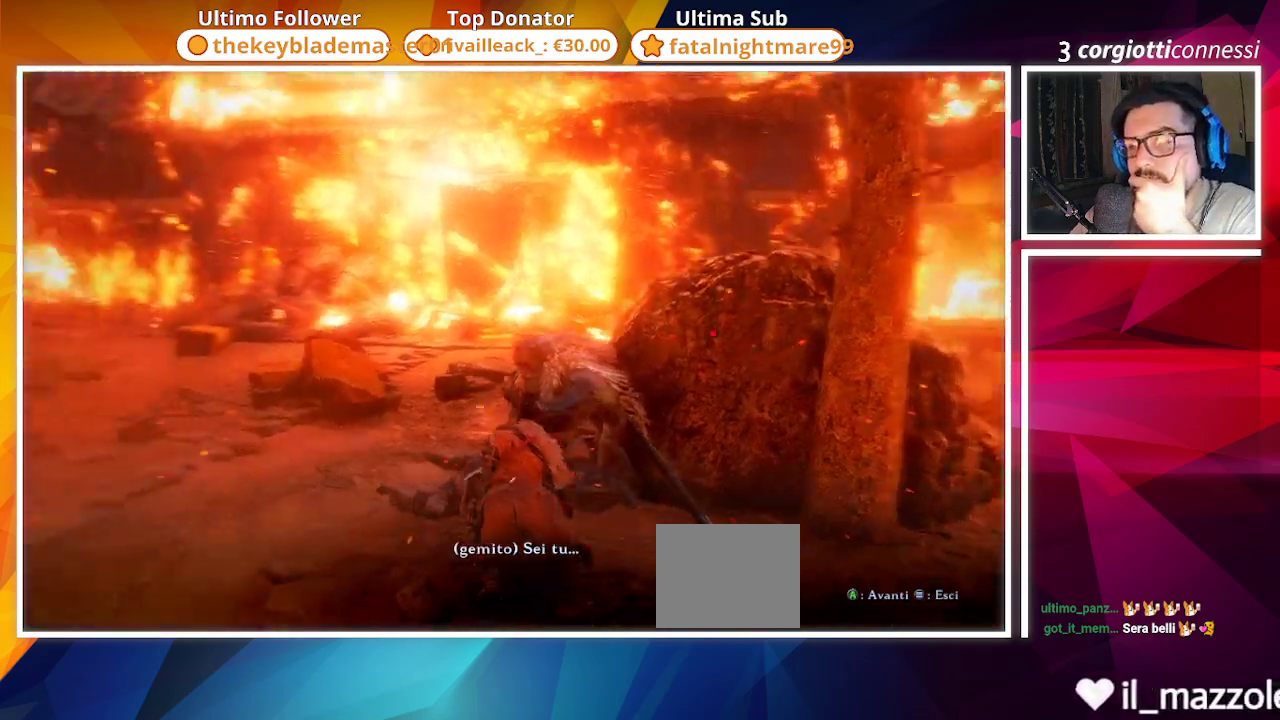
{"buttons": [], "left_stick": "center", "right_stick": "center", "events": [[367, "right_stick", "center"]]}
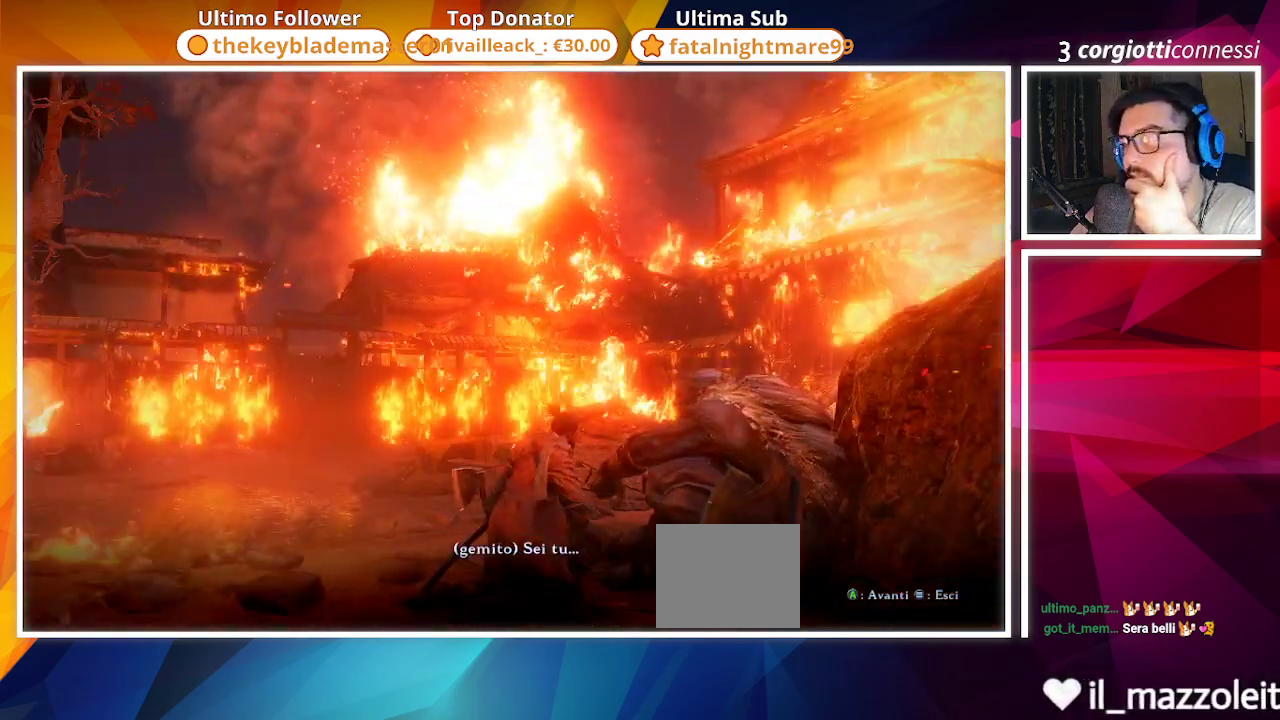
{"buttons": [], "left_stick": "center", "right_stick": "right", "events": [[83, "right_stick", "right"]]}
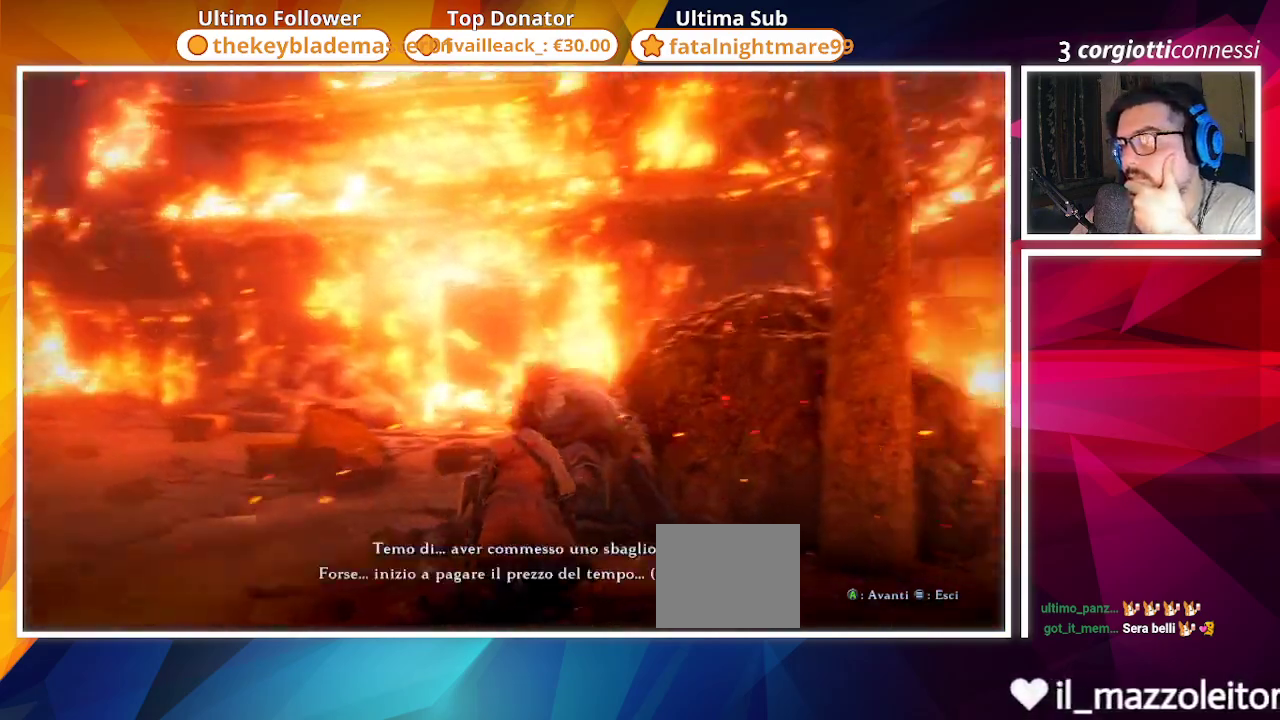
{"buttons": [], "left_stick": "center", "right_stick": "up-right", "events": [[17, "right_stick", "up-right"]]}
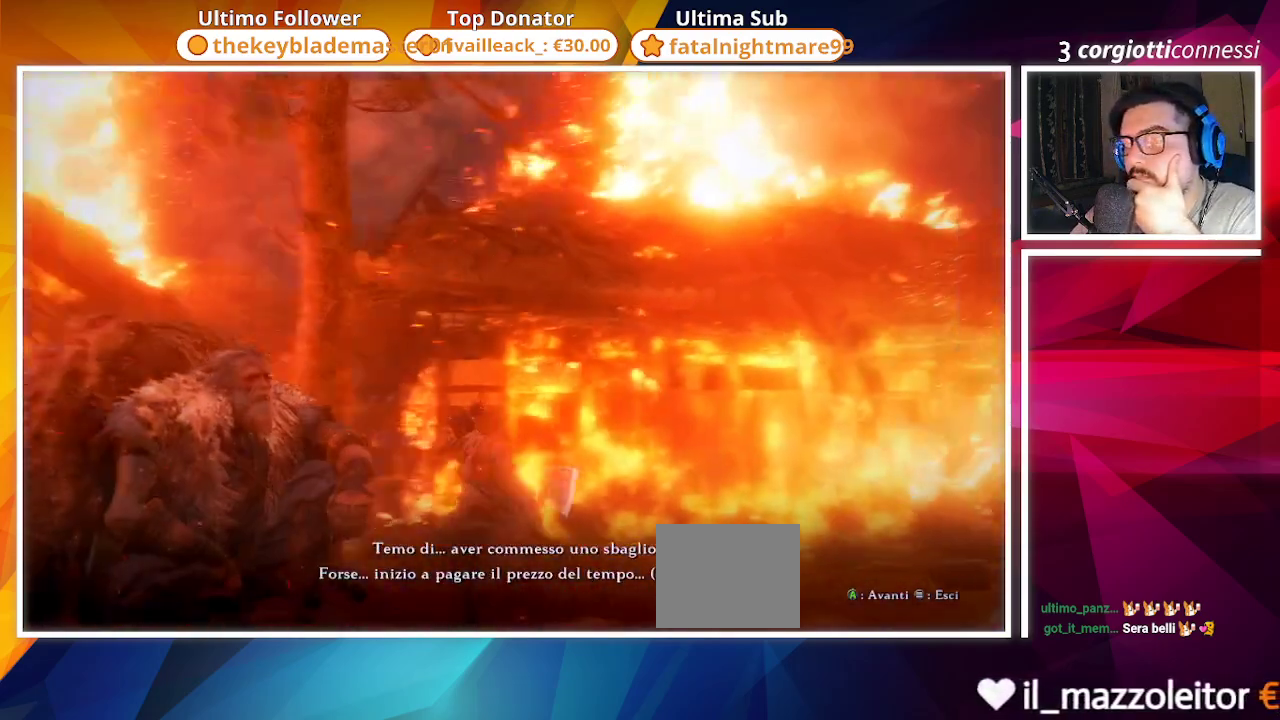
{"buttons": [], "left_stick": "center", "right_stick": "up-right", "events": [[50, "right_stick", "center"], [350, "right_stick", "right"], [500, "right_stick", "up-right"]]}
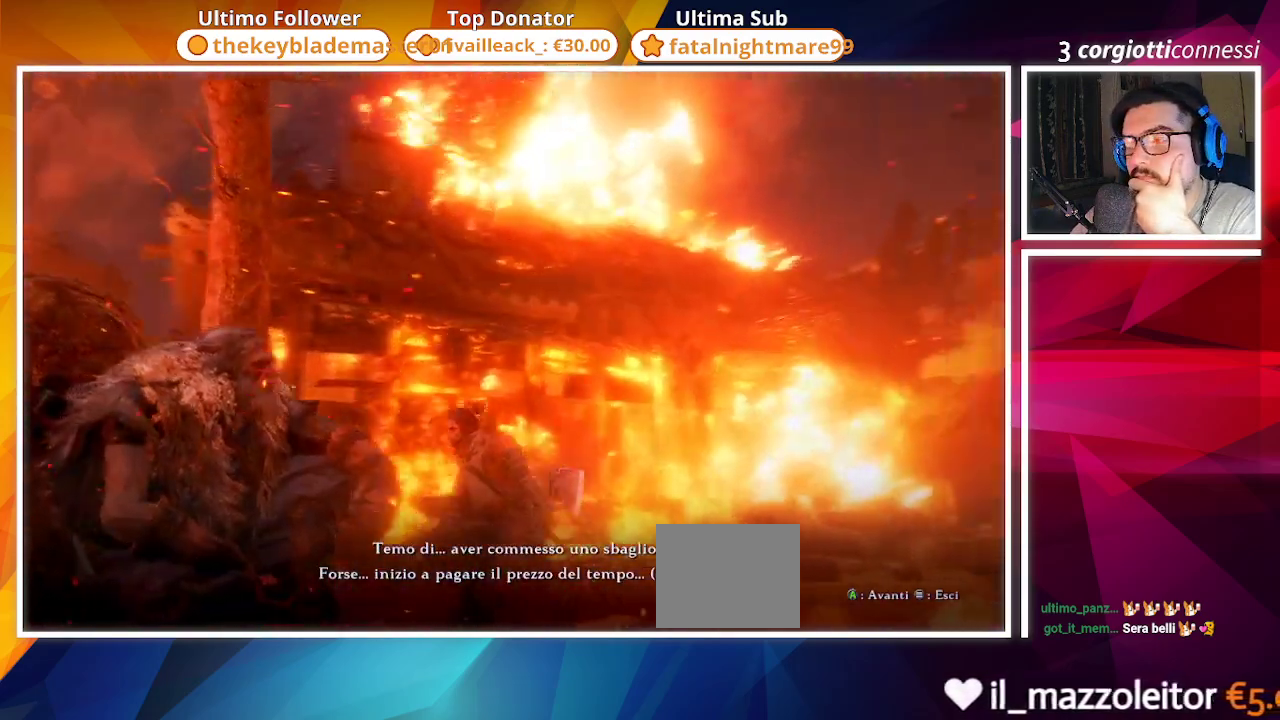
{"buttons": [], "left_stick": "center", "right_stick": "center", "events": [[183, "right_stick", "center"]]}
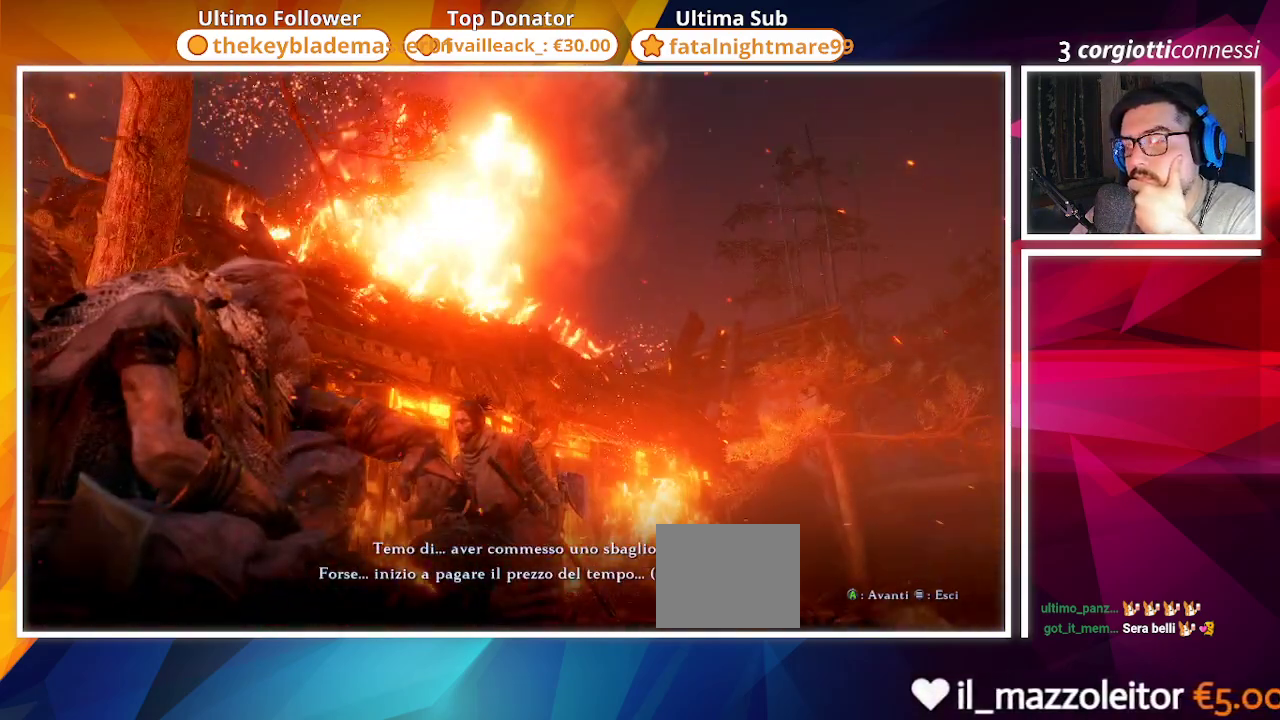
{"buttons": [], "left_stick": "center", "right_stick": "center", "events": []}
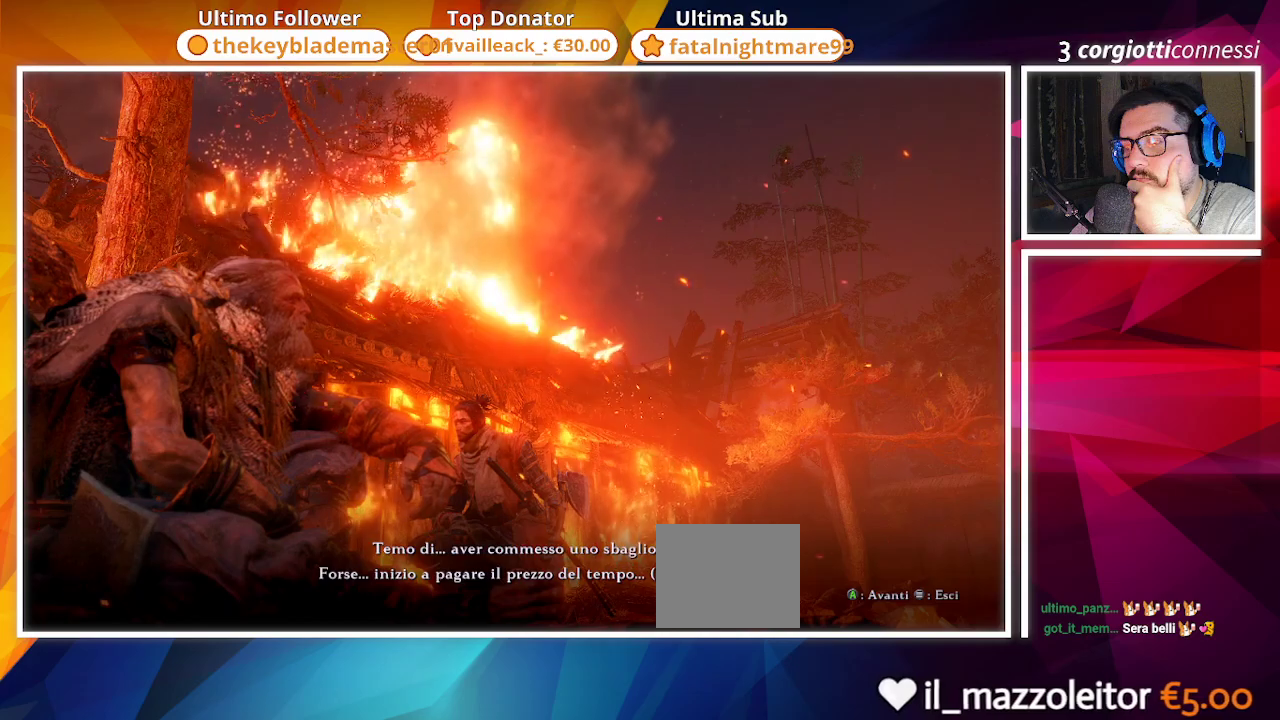
{"buttons": [], "left_stick": "center", "right_stick": "down-left", "events": [[317, "right_stick", "down-left"]]}
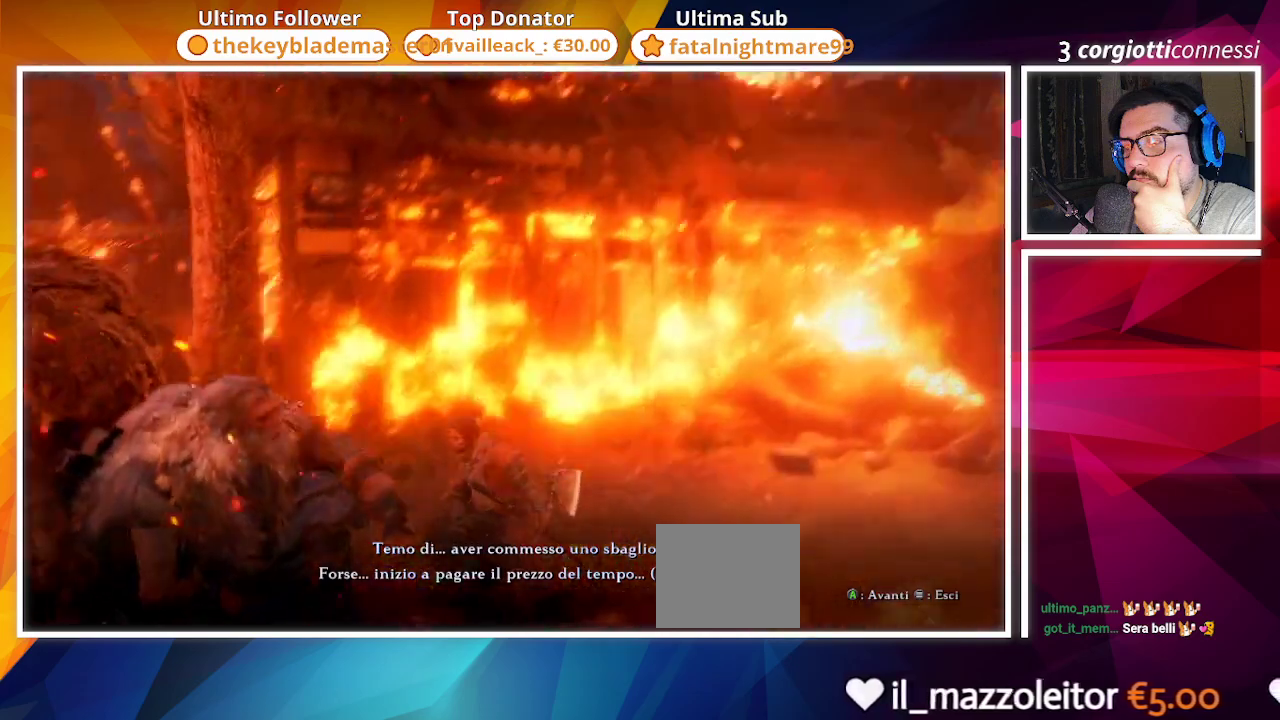
{"buttons": [], "left_stick": "center", "right_stick": "center", "events": [[200, "right_stick", "center"]]}
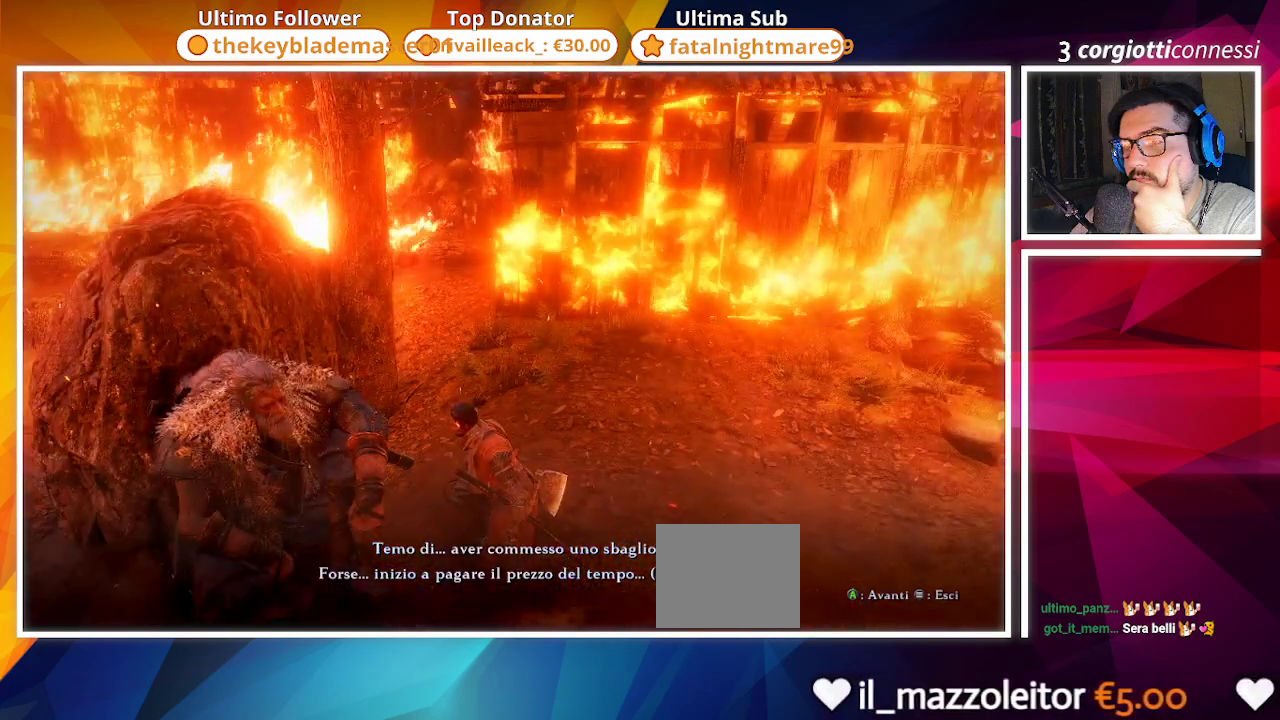
{"buttons": [], "left_stick": "center", "right_stick": "left", "events": [[133, "right_stick", "left"]]}
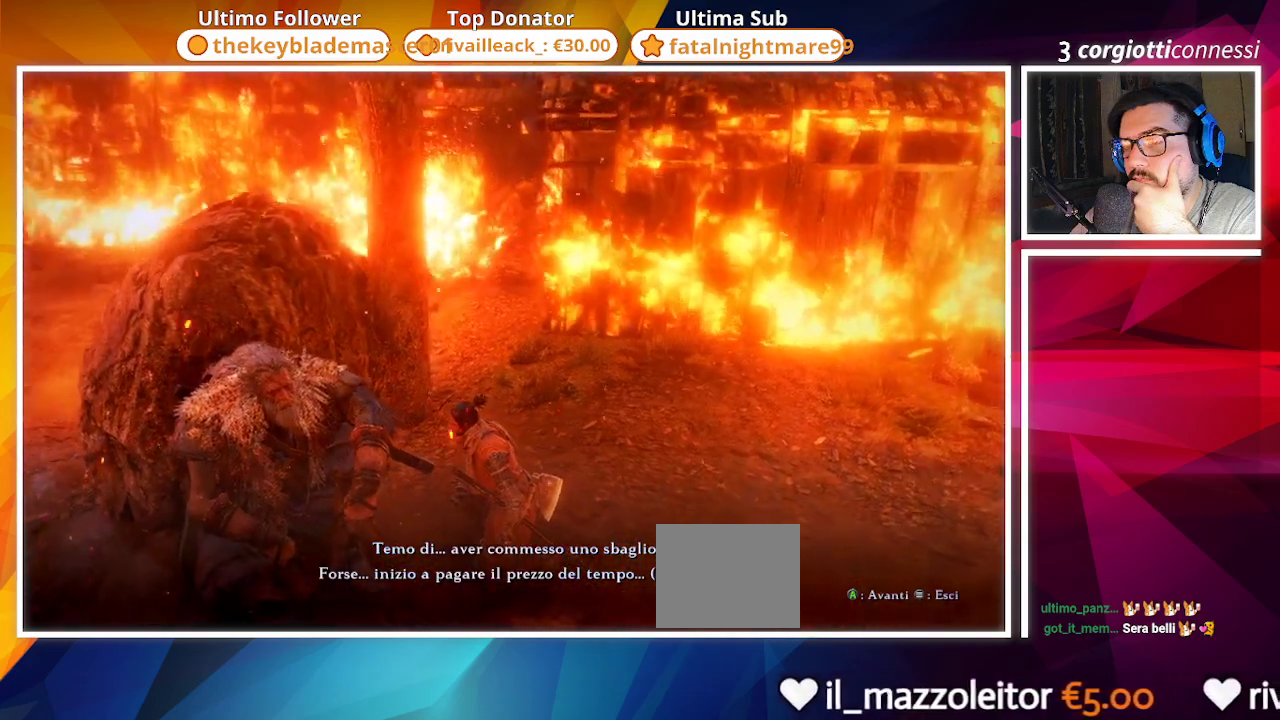
{"buttons": [], "left_stick": "center", "right_stick": "left", "events": []}
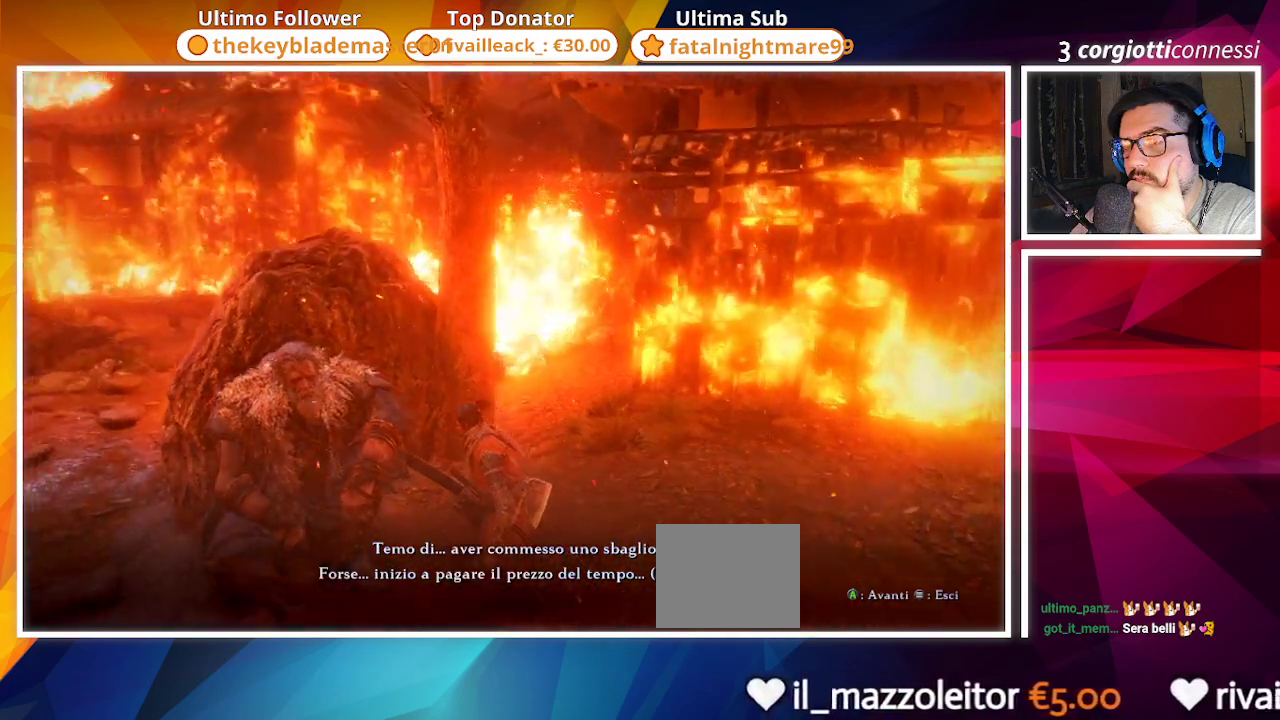
{"buttons": [], "left_stick": "center", "right_stick": "left", "events": []}
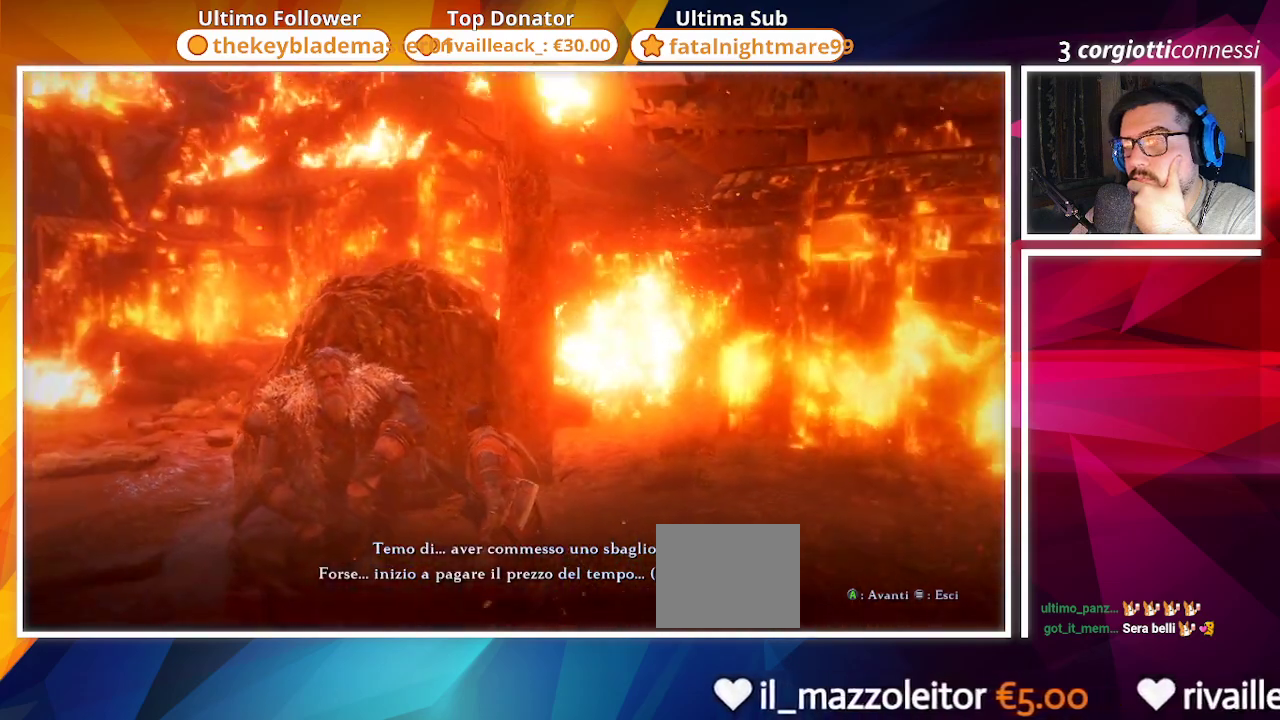
{"buttons": [], "left_stick": "center", "right_stick": "center", "events": [[117, "right_stick", "center"]]}
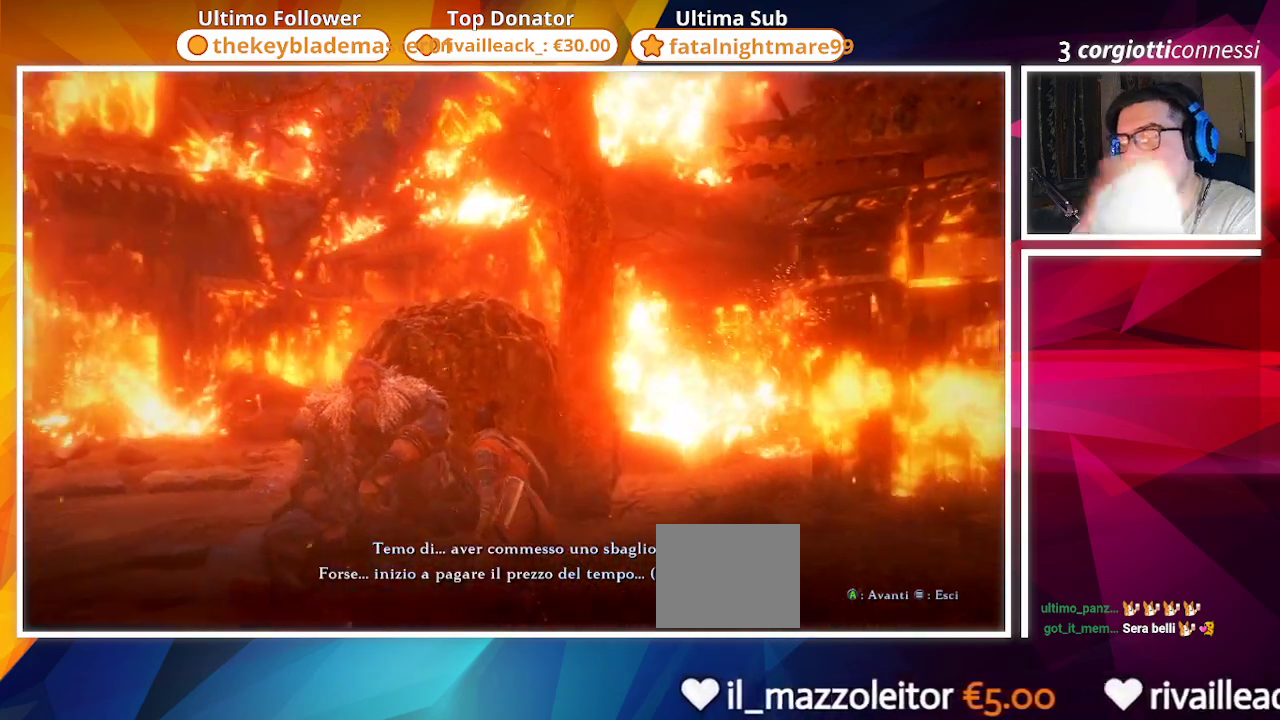
{"buttons": [], "left_stick": "center", "right_stick": "left", "events": [[467, "right_stick", "left"]]}
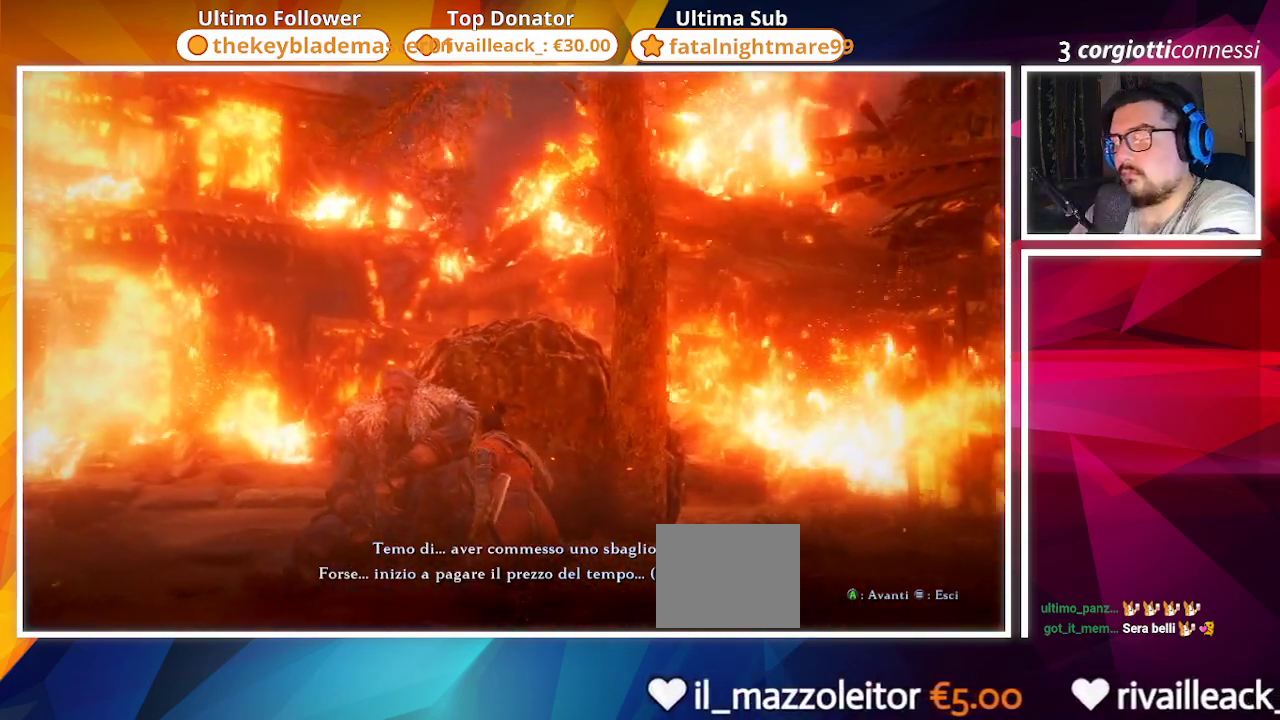
{"buttons": [], "left_stick": "center", "right_stick": "left", "events": []}
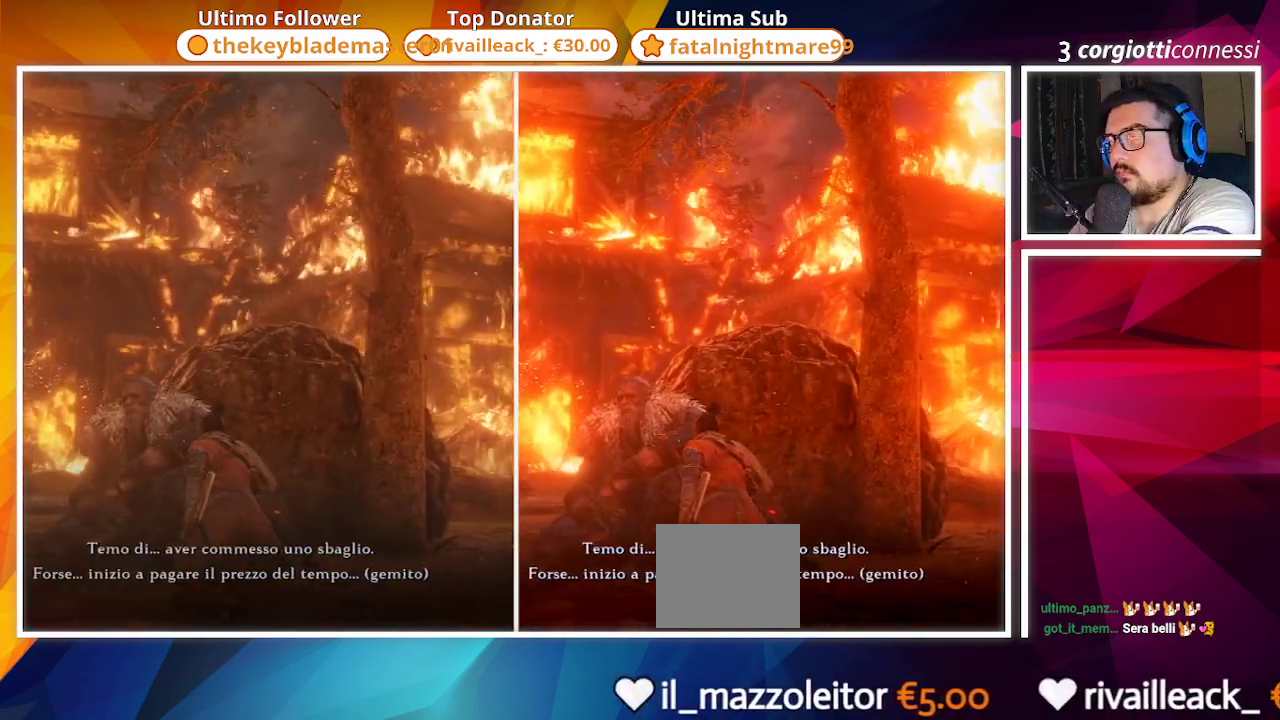
{"buttons": [], "left_stick": "center", "right_stick": "left", "events": []}